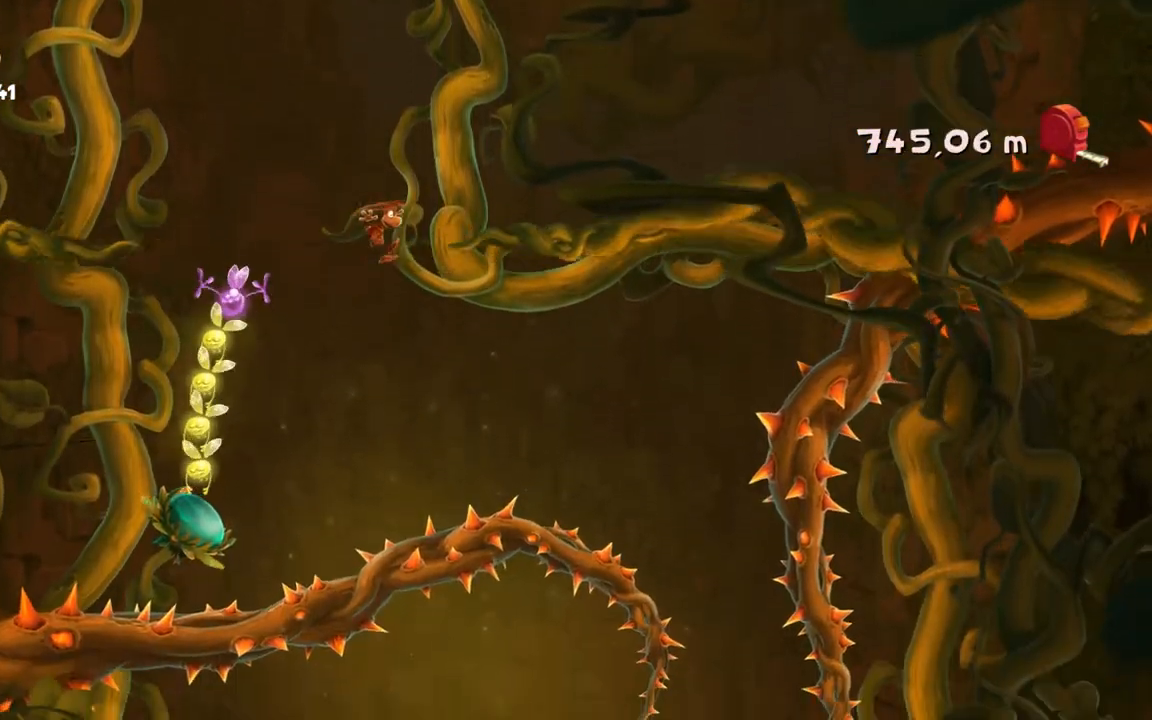
Gameplay with a controller (Xbox layout); each line is a JSON object with the inputs held at the frame after it. "events" lists button and stick changes between this image and that frame as [ms after this image, input, new state], when the widget could be followed in between. Not read: A L3 R3 right_stick.
{"buttons": ["L2"], "left_stick": "right"}
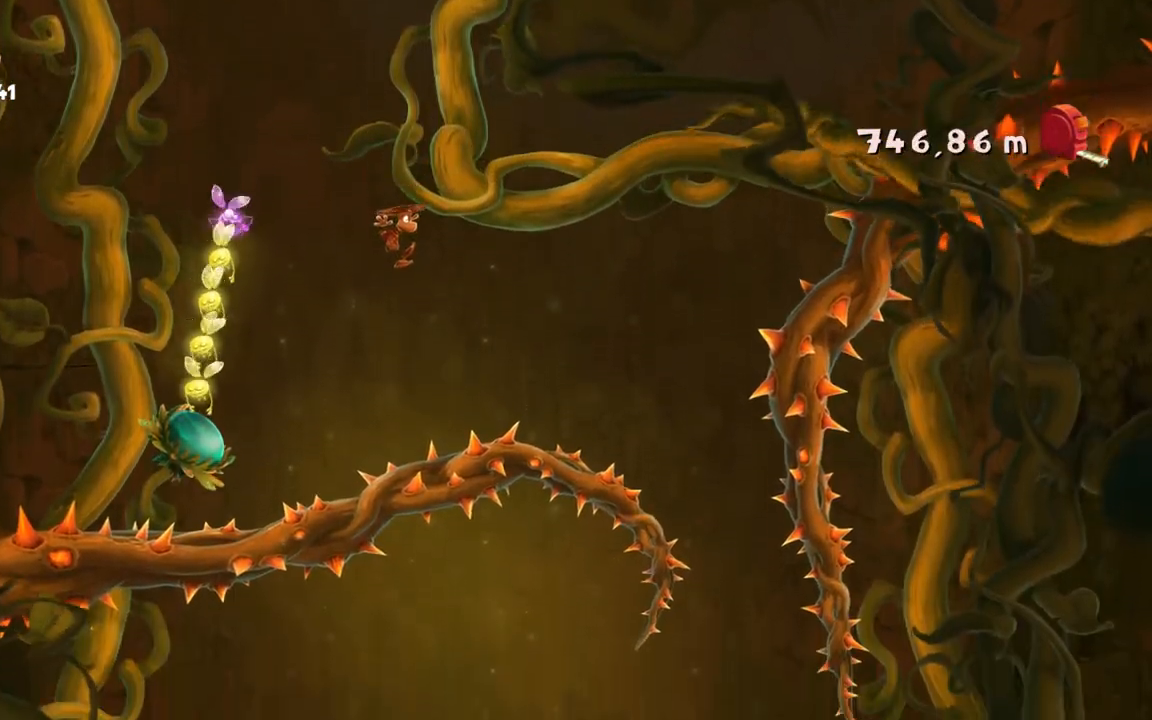
{"buttons": ["L2"], "left_stick": "right", "events": []}
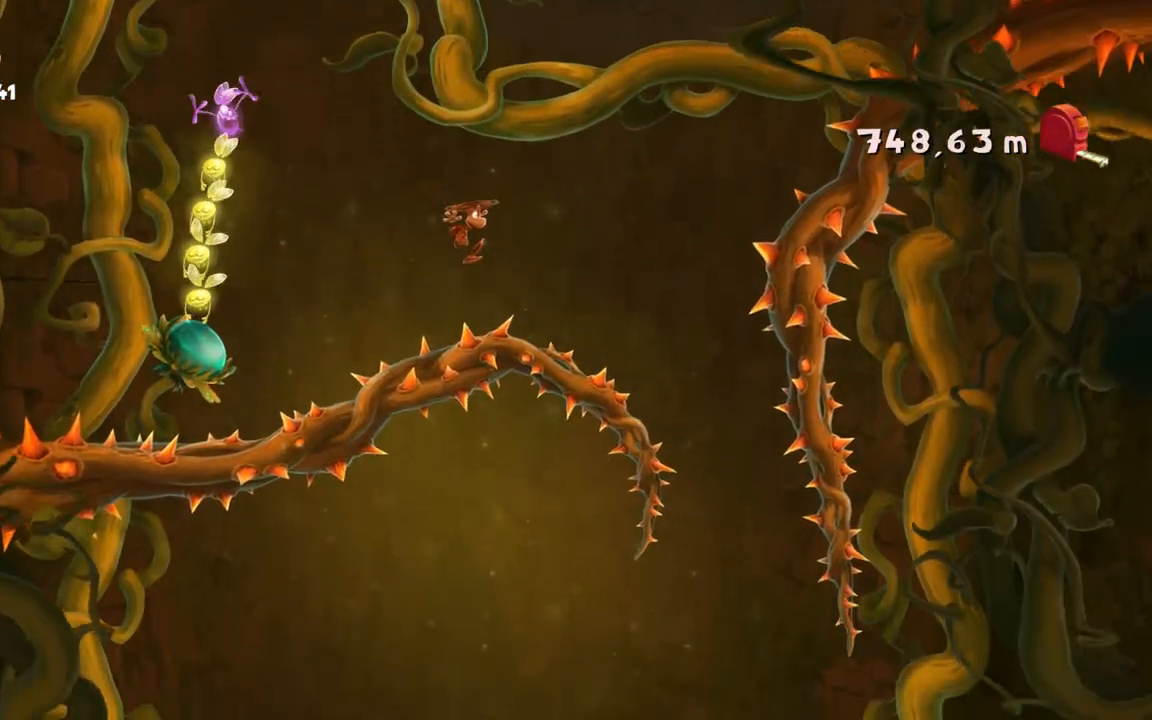
{"buttons": ["L2"], "left_stick": "right", "events": []}
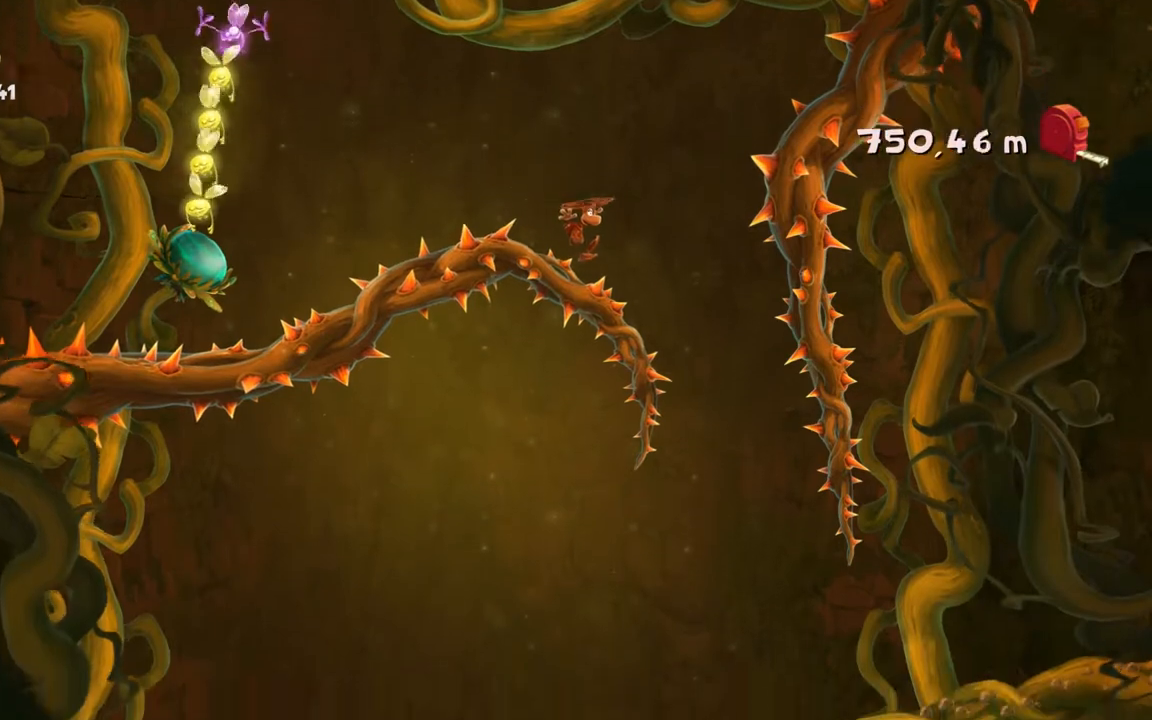
{"buttons": ["L2"], "left_stick": "left", "events": [[334, "left_stick", "center"], [467, "left_stick", "left"]]}
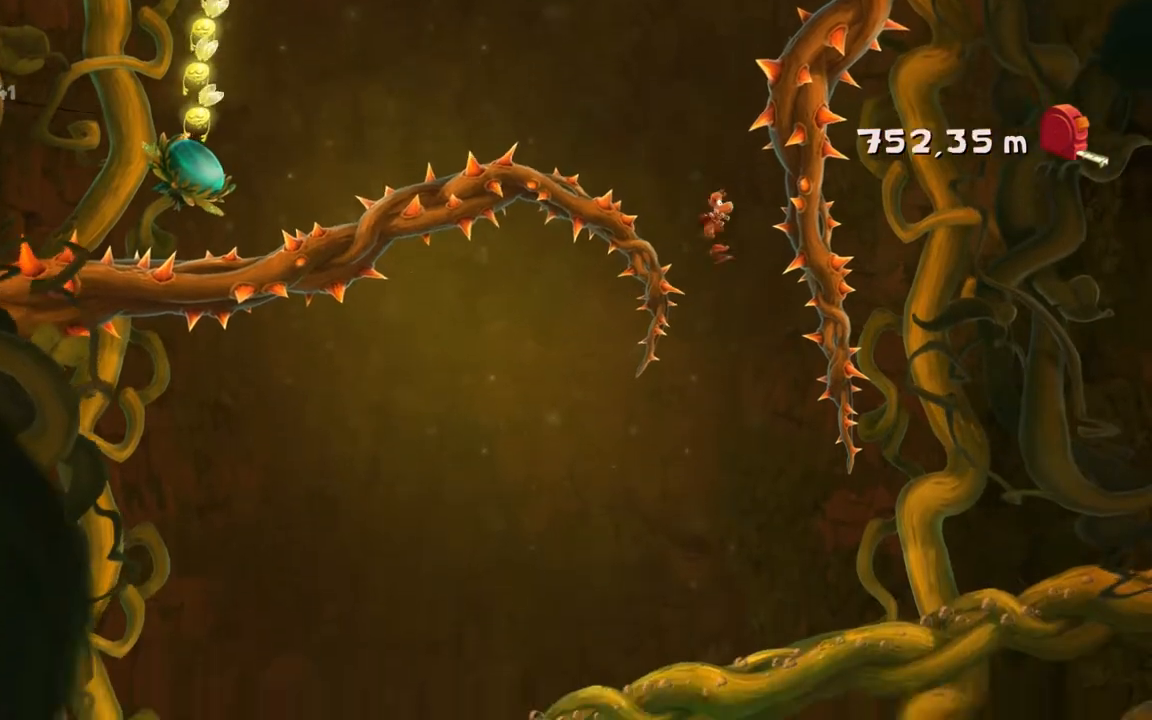
{"buttons": ["L2"], "left_stick": "up-left", "events": [[434, "left_stick", "up-left"]]}
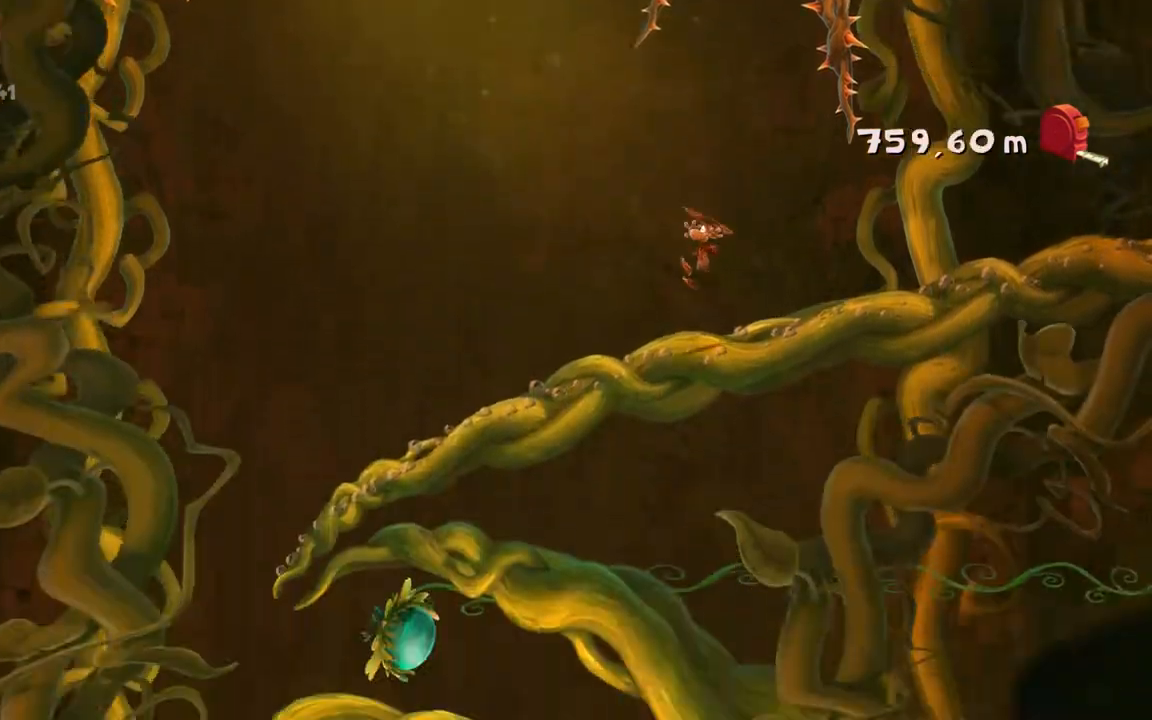
{"buttons": ["L2"], "left_stick": "left", "events": [[367, "left_stick", "center"], [500, "left_stick", "left"]]}
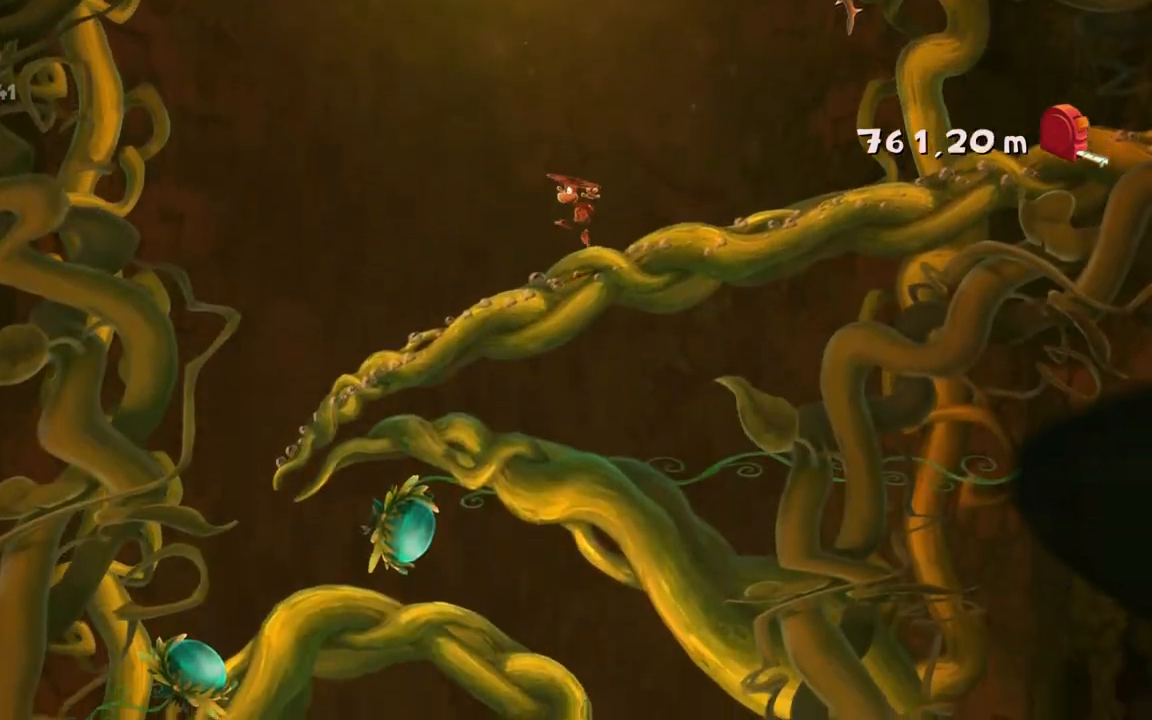
{"buttons": ["L2"], "left_stick": "left", "events": []}
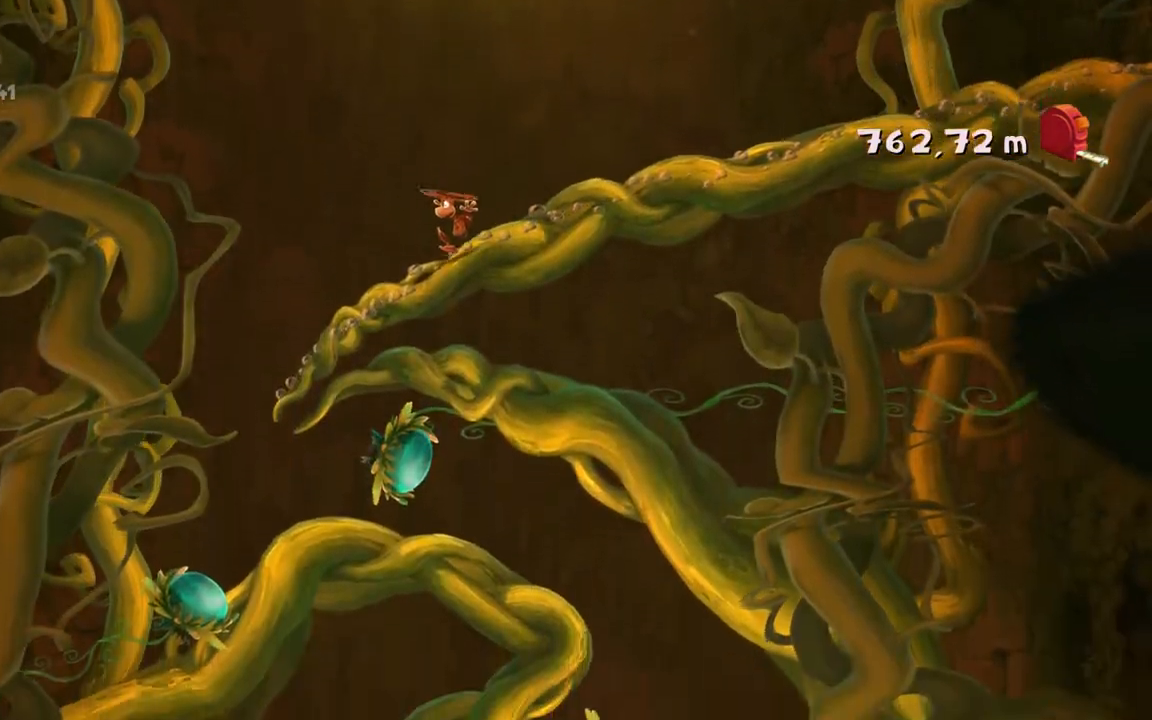
{"buttons": ["L2"], "left_stick": "left", "events": []}
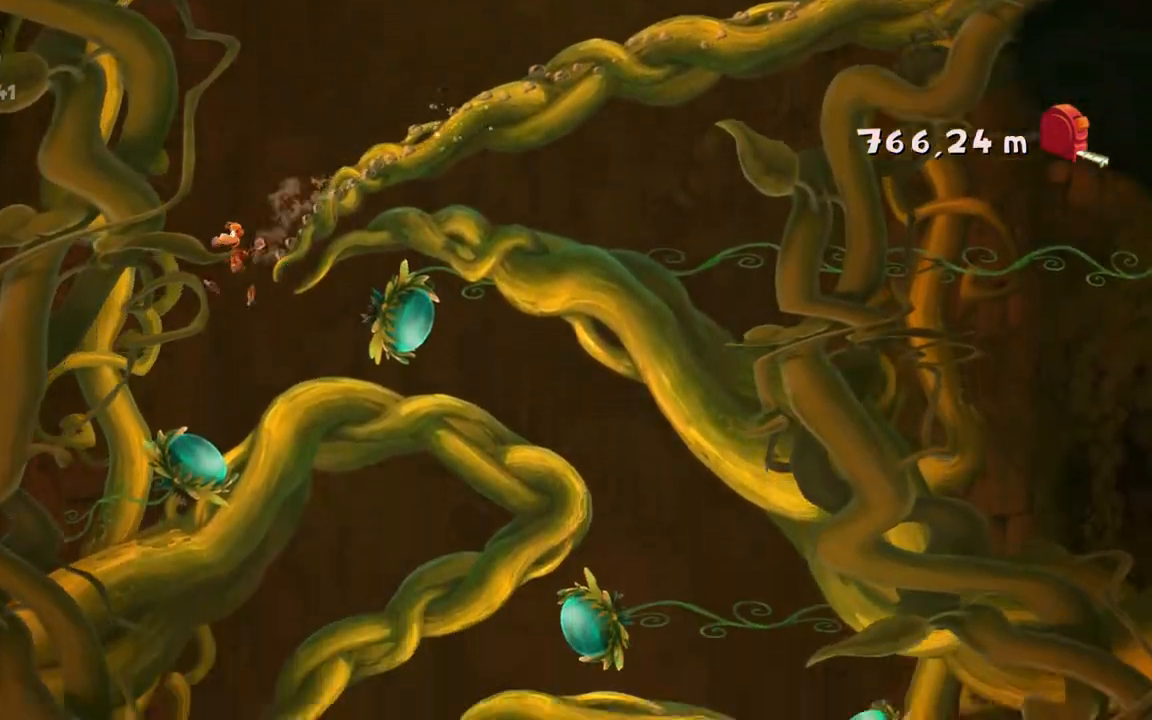
{"buttons": ["L2"], "left_stick": "center", "events": [[67, "left_stick", "center"]]}
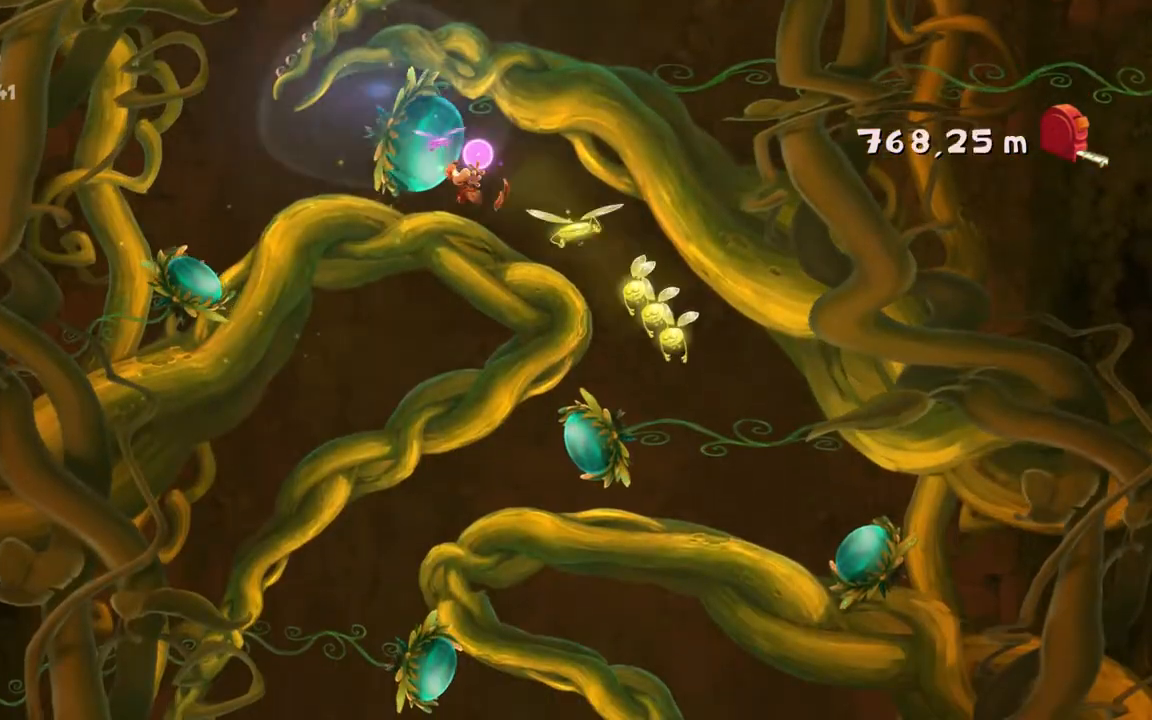
{"buttons": ["L2"], "left_stick": "center", "events": []}
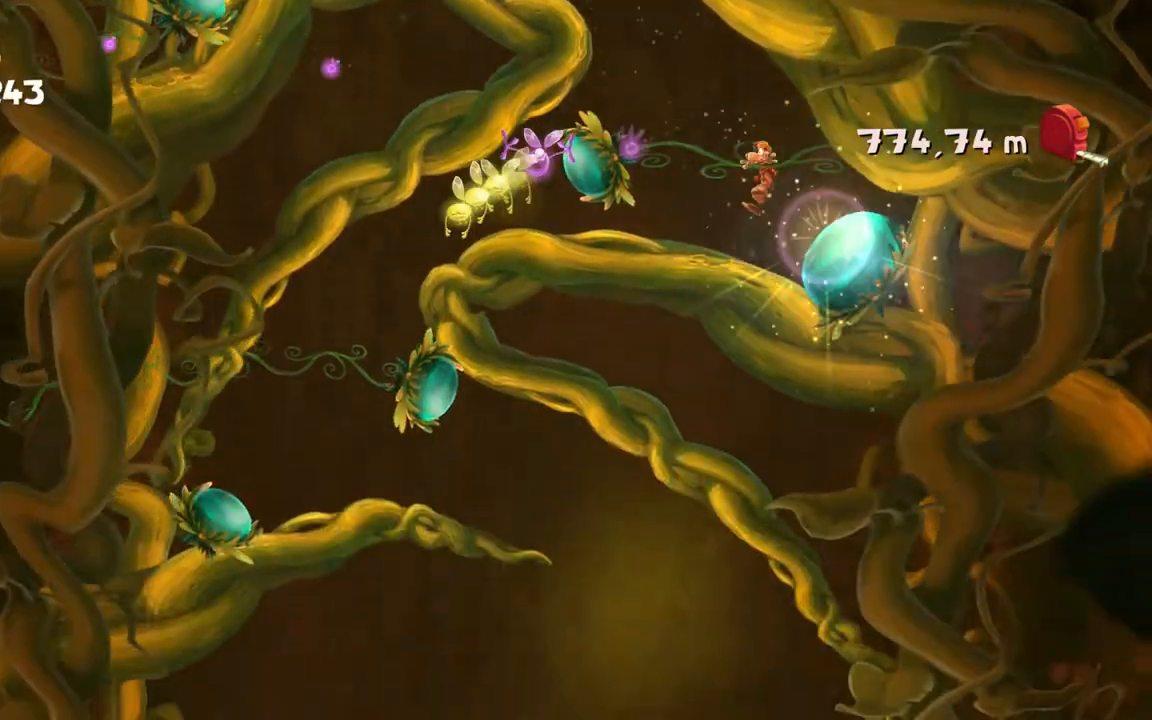
{"buttons": ["L2"], "left_stick": "center", "events": []}
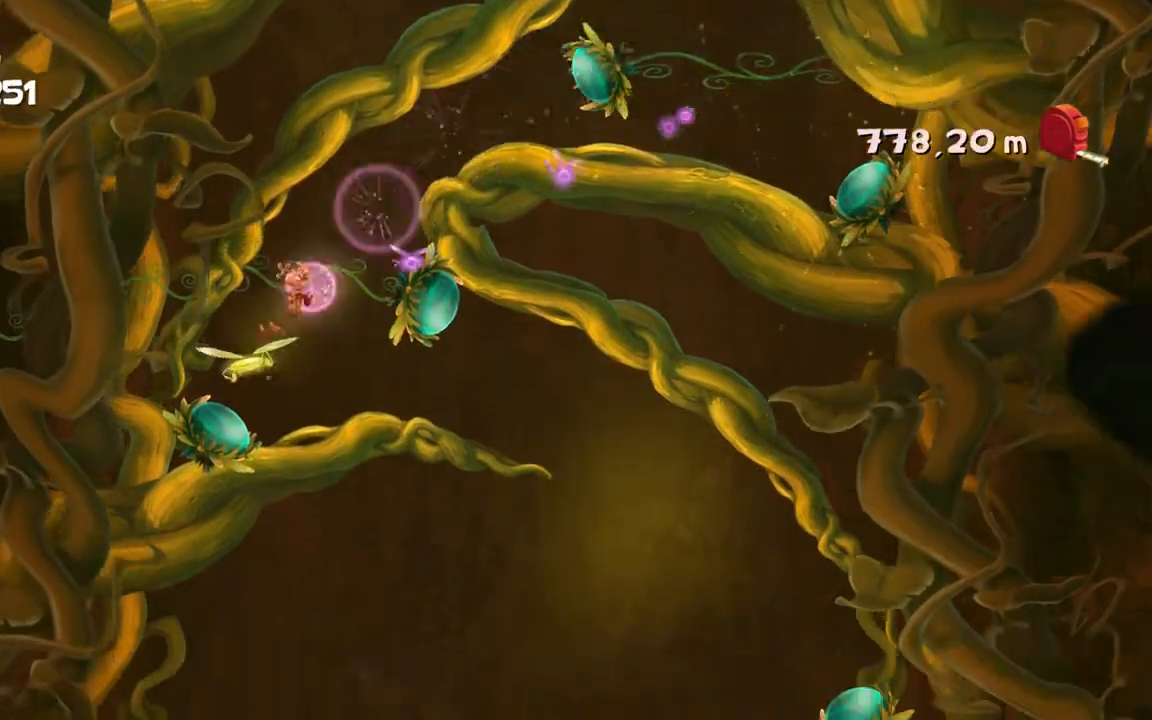
{"buttons": ["L2"], "left_stick": "center", "events": []}
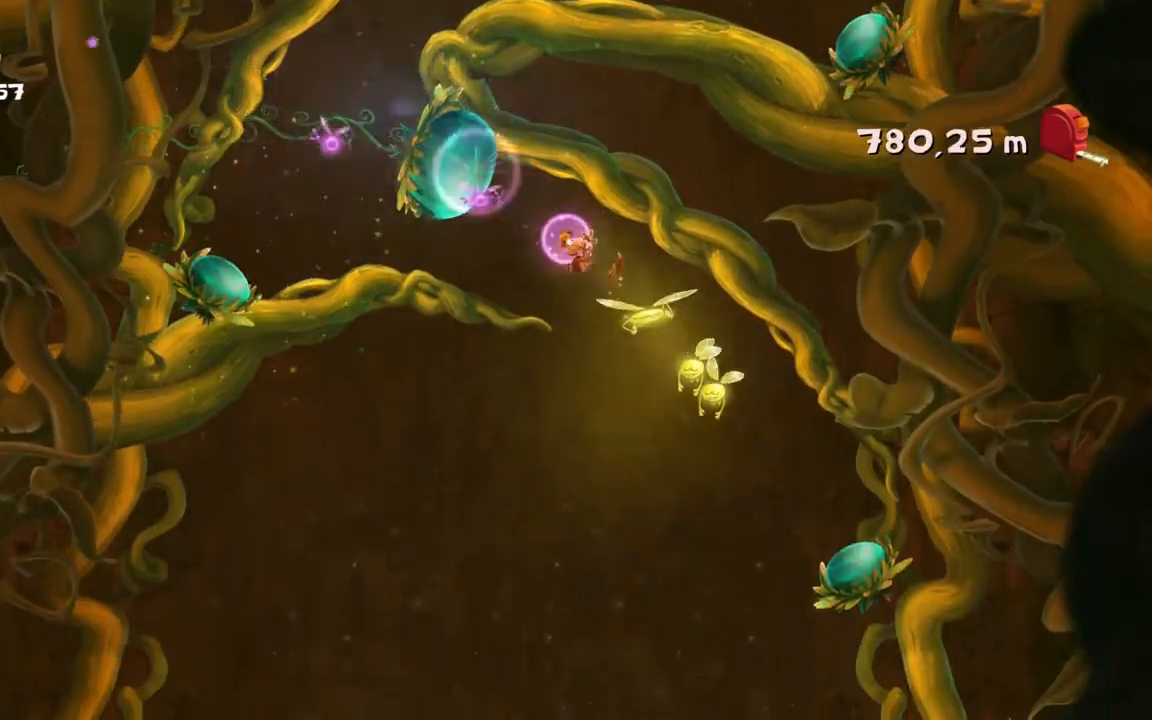
{"buttons": ["L2"], "left_stick": "center", "events": []}
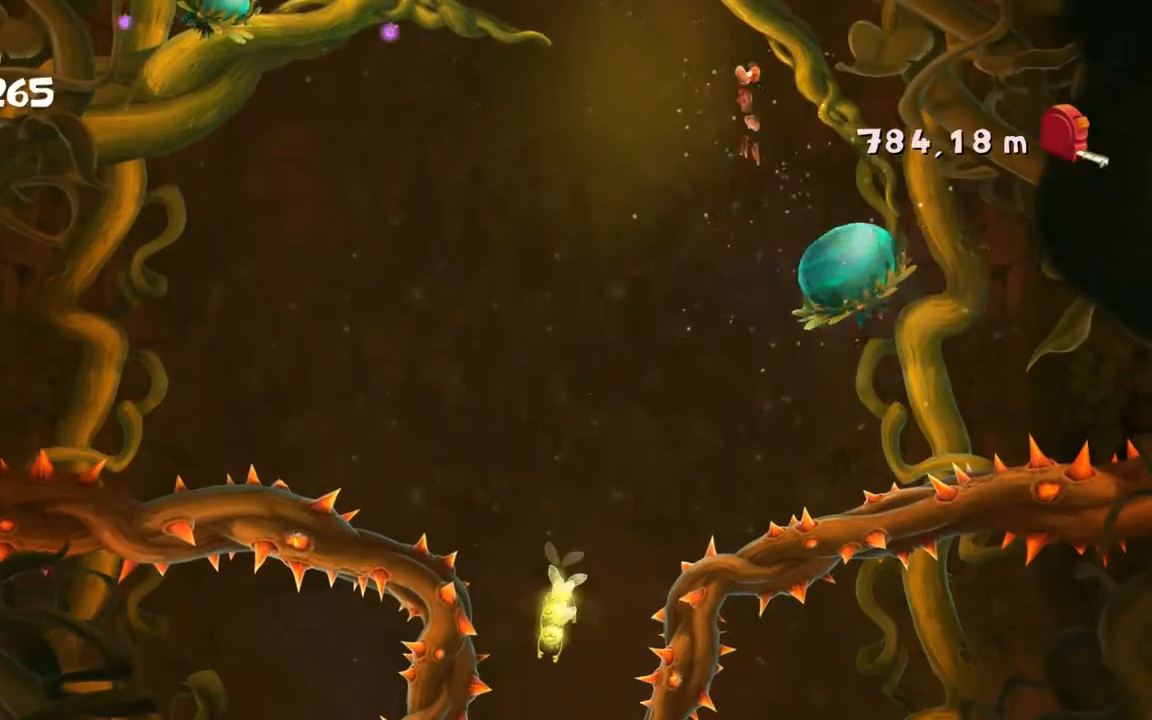
{"buttons": ["L2"], "left_stick": "right", "events": [[334, "left_stick", "right"]]}
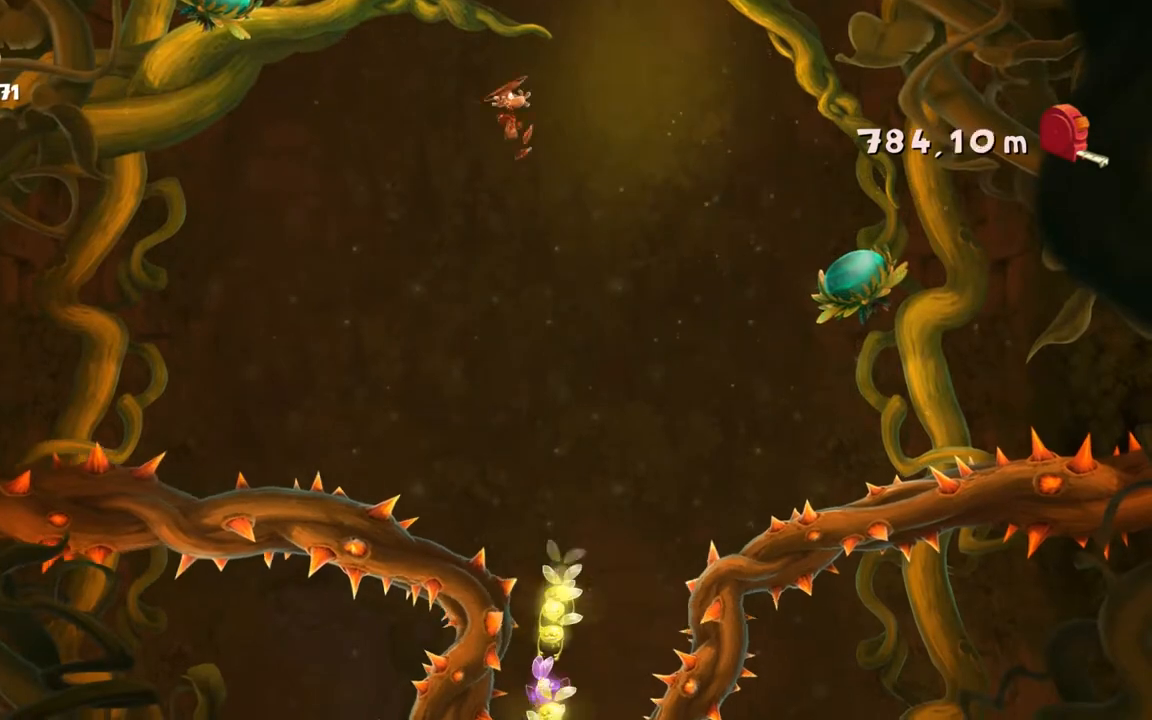
{"buttons": ["L2"], "left_stick": "right", "events": []}
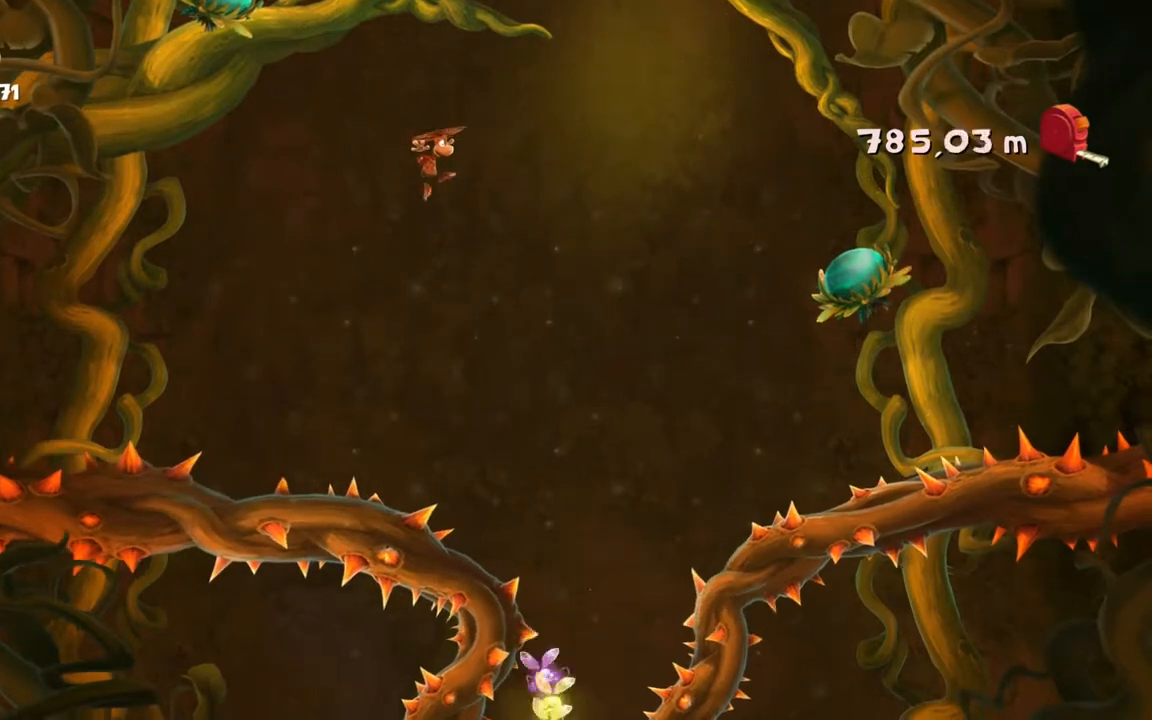
{"buttons": ["L2"], "left_stick": "right", "events": [[67, "left_stick", "center"], [500, "left_stick", "right"]]}
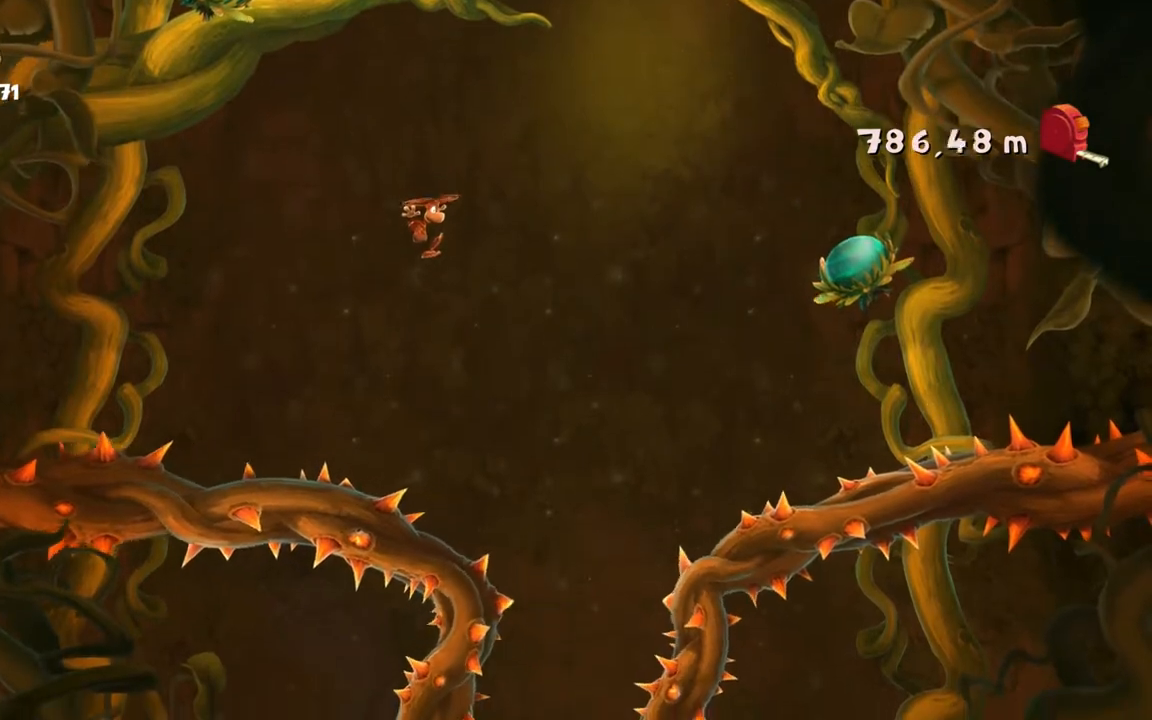
{"buttons": ["L2"], "left_stick": "center", "events": [[401, "left_stick", "center"]]}
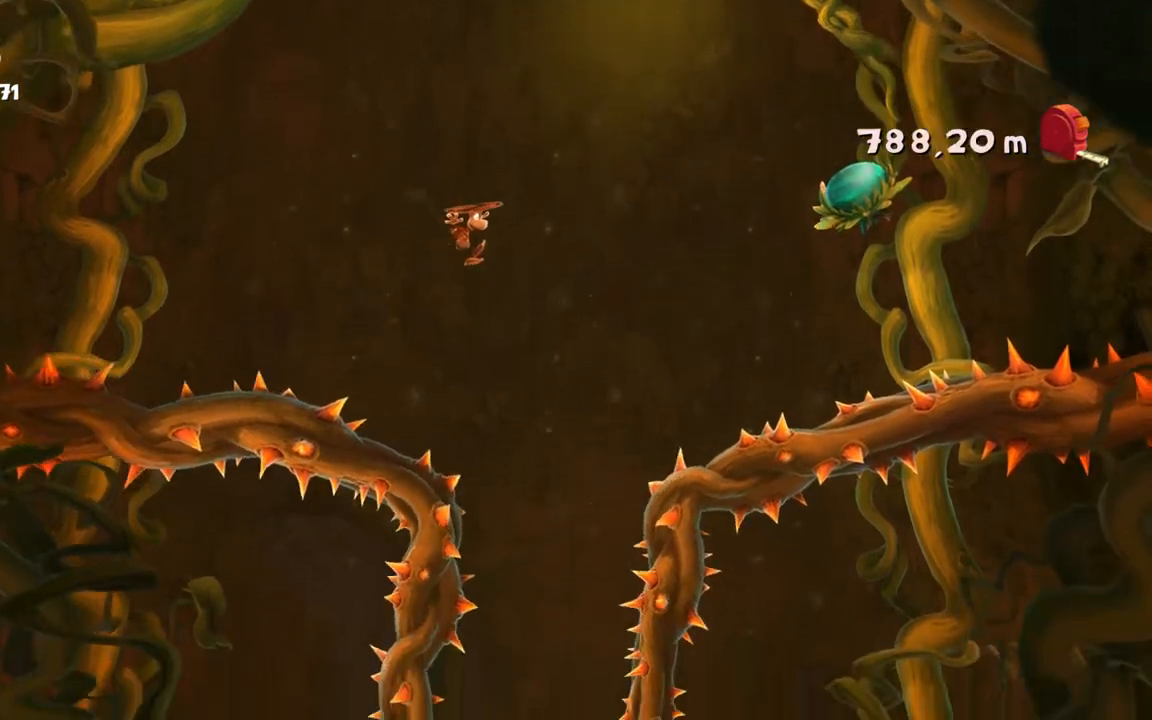
{"buttons": ["L2"], "left_stick": "left", "events": [[100, "left_stick", "left"], [300, "left_stick", "center"], [467, "left_stick", "left"]]}
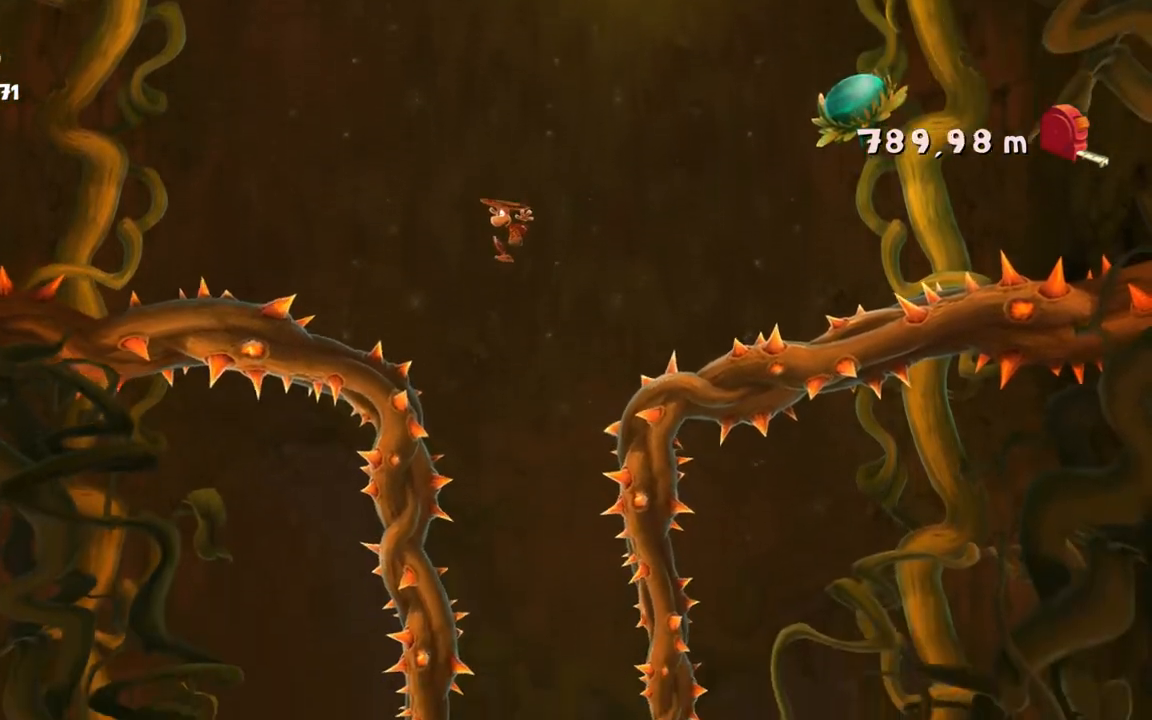
{"buttons": ["L2"], "left_stick": "right", "events": [[201, "left_stick", "center"], [501, "left_stick", "right"]]}
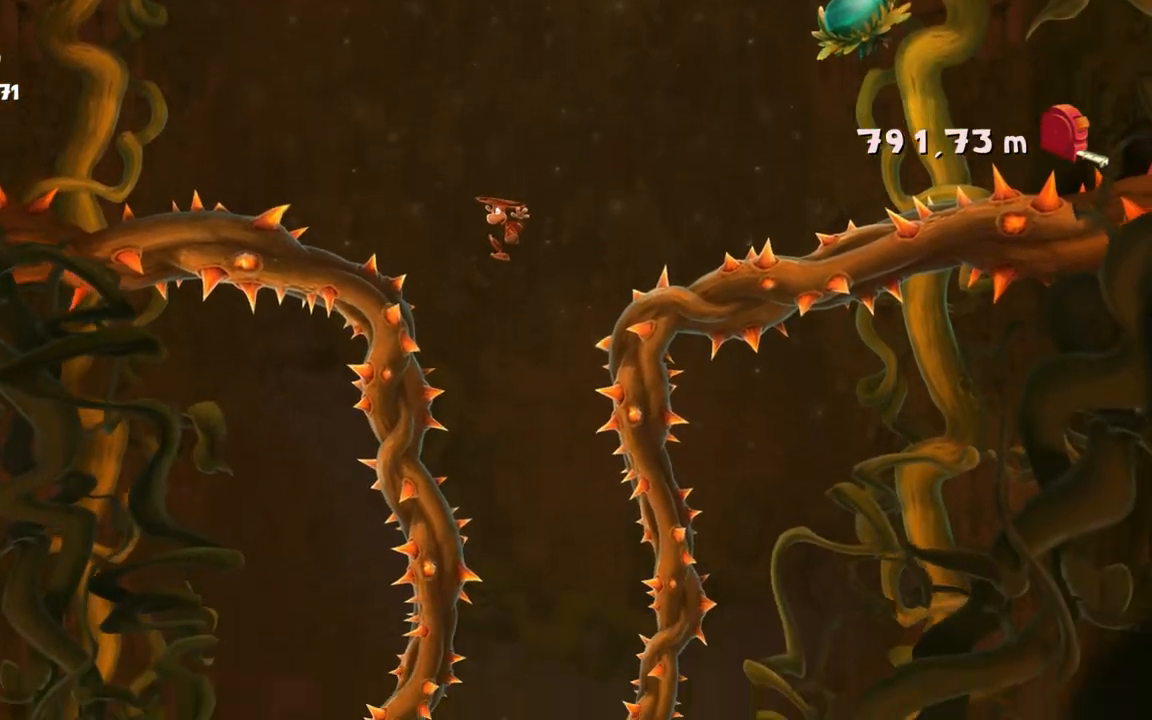
{"buttons": ["L2"], "left_stick": "right", "events": [[233, "left_stick", "center"], [500, "left_stick", "right"]]}
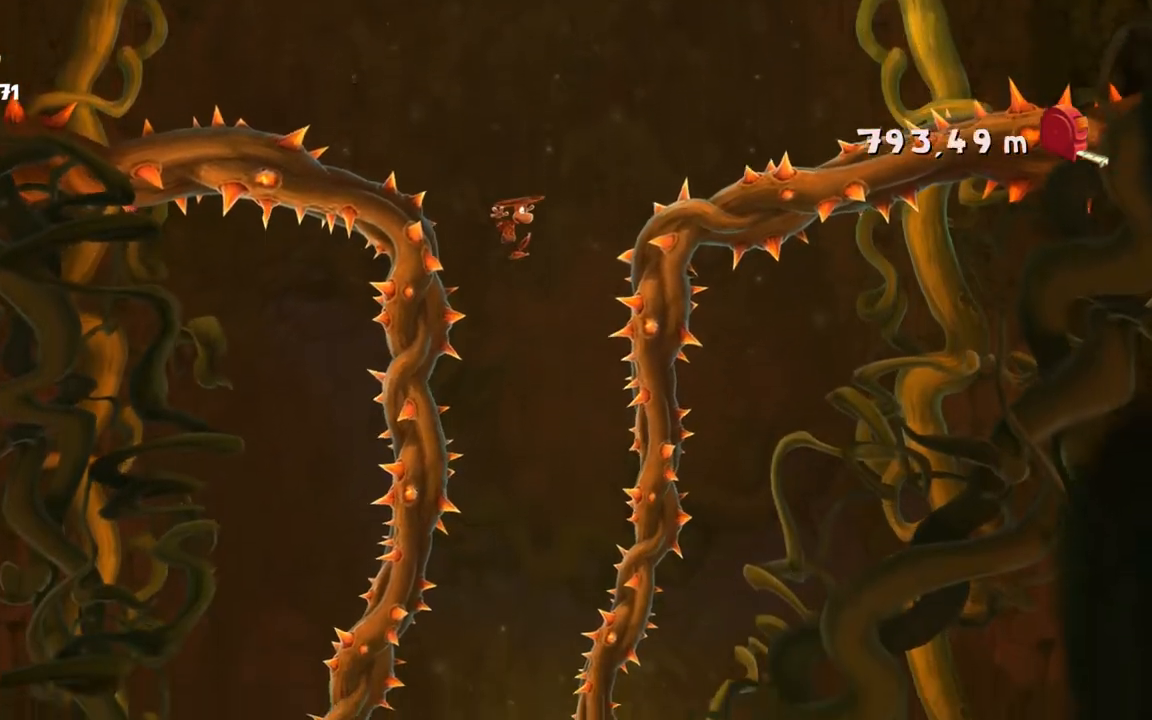
{"buttons": ["L2"], "left_stick": "left", "events": [[134, "left_stick", "center"], [367, "left_stick", "left"]]}
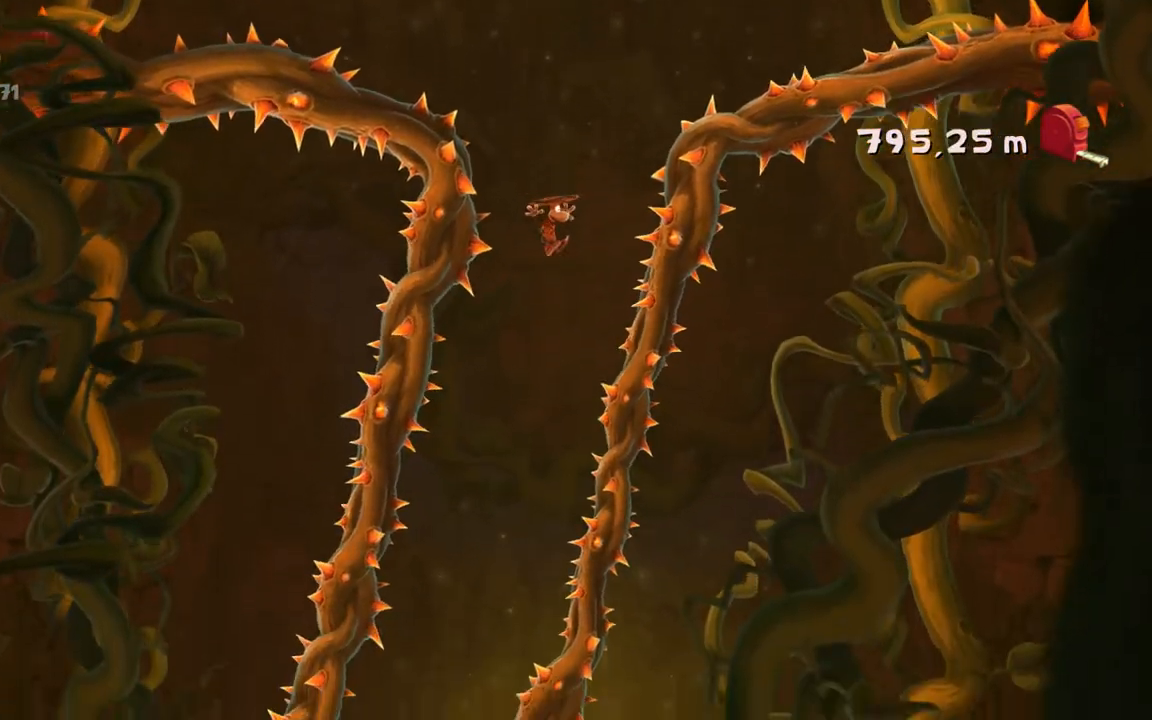
{"buttons": ["L2"], "left_stick": "center", "events": [[67, "left_stick", "center"], [200, "left_stick", "left"], [334, "left_stick", "center"]]}
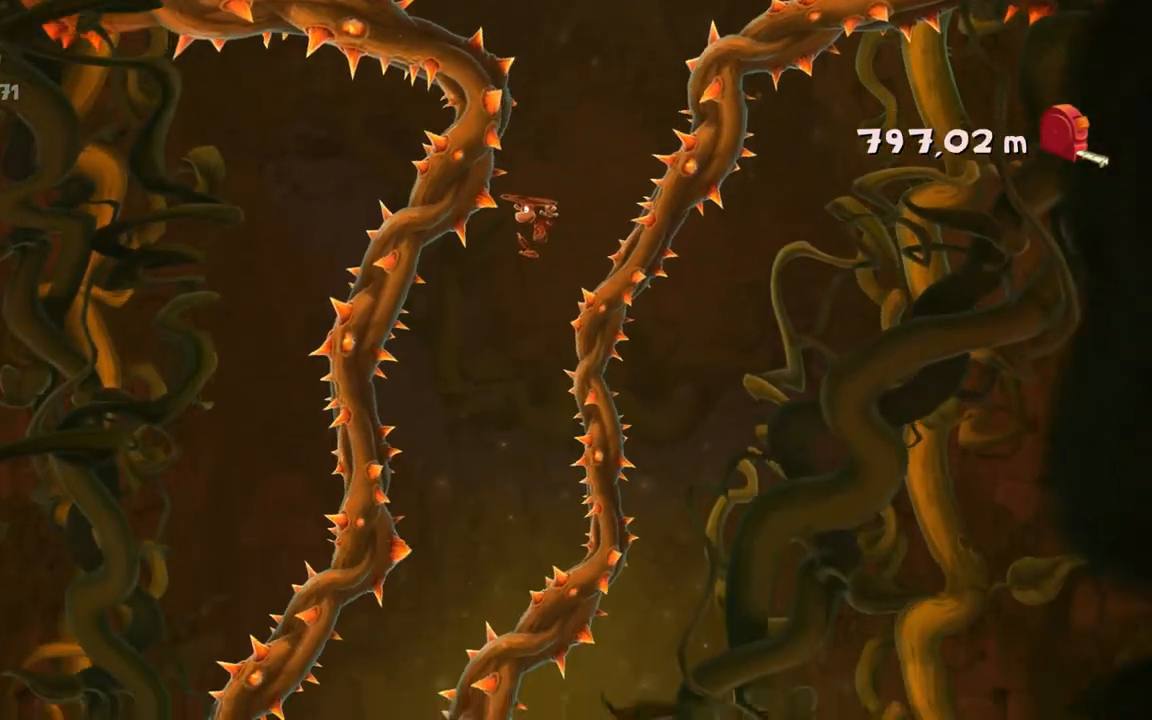
{"buttons": ["L2"], "left_stick": "center", "events": []}
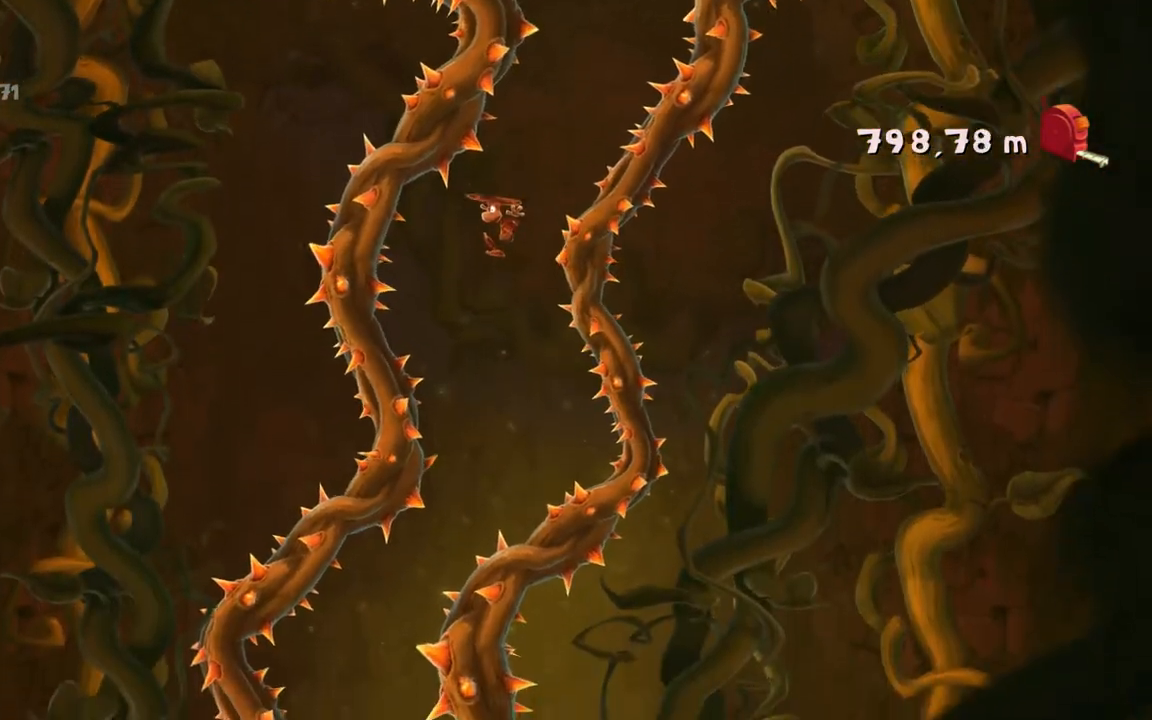
{"buttons": ["L2"], "left_stick": "center", "events": [[67, "left_stick", "right"], [334, "left_stick", "center"]]}
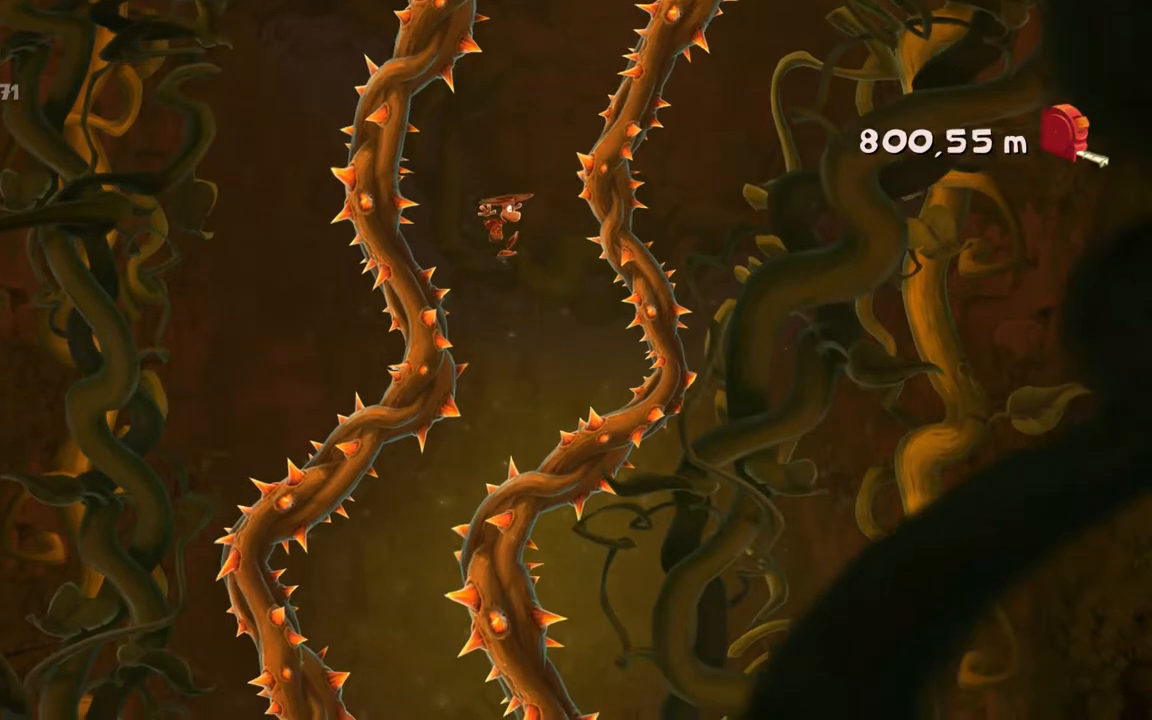
{"buttons": ["L2"], "left_stick": "left", "events": [[134, "left_stick", "right"], [201, "left_stick", "center"], [501, "left_stick", "left"]]}
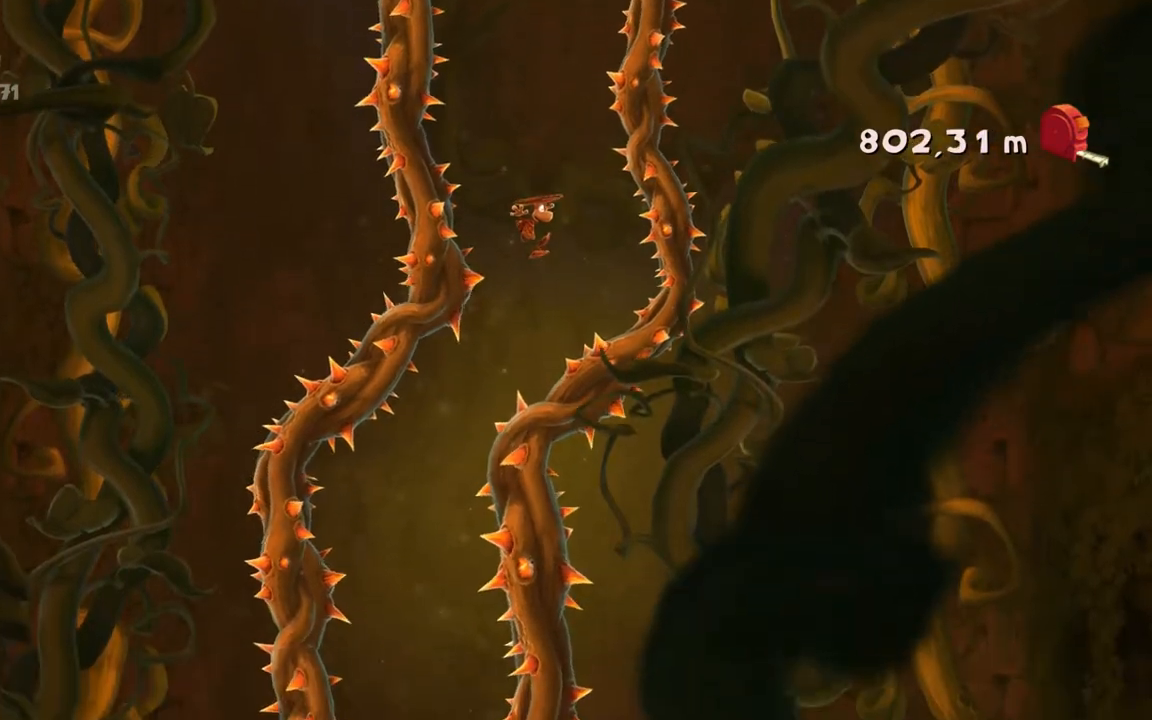
{"buttons": ["L2"], "left_stick": "center", "events": [[500, "left_stick", "center"]]}
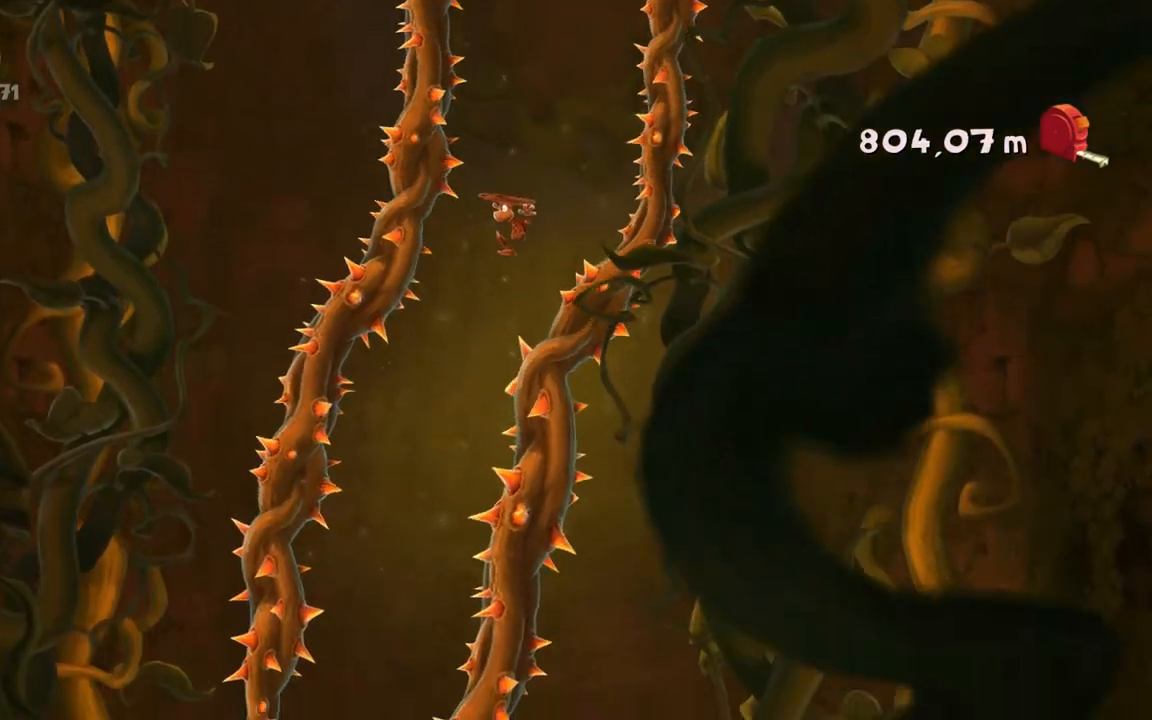
{"buttons": ["L2"], "left_stick": "right", "events": [[367, "left_stick", "right"]]}
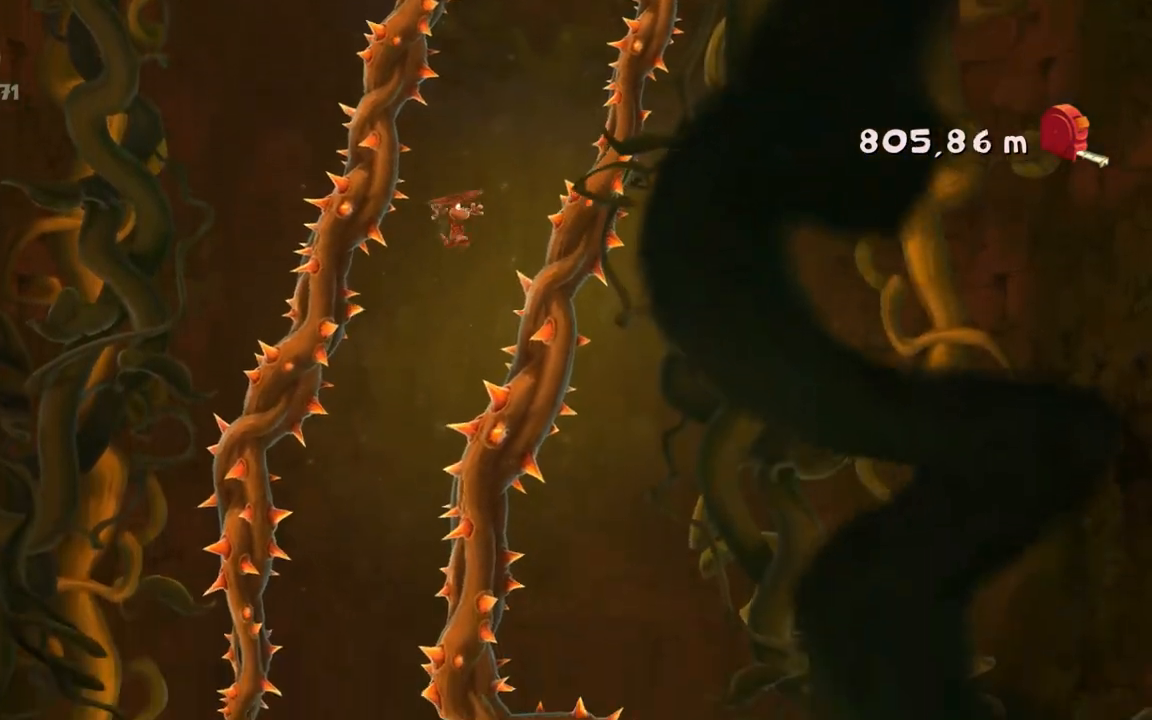
{"buttons": ["L2"], "left_stick": "left", "events": [[67, "left_stick", "center"], [300, "left_stick", "left"]]}
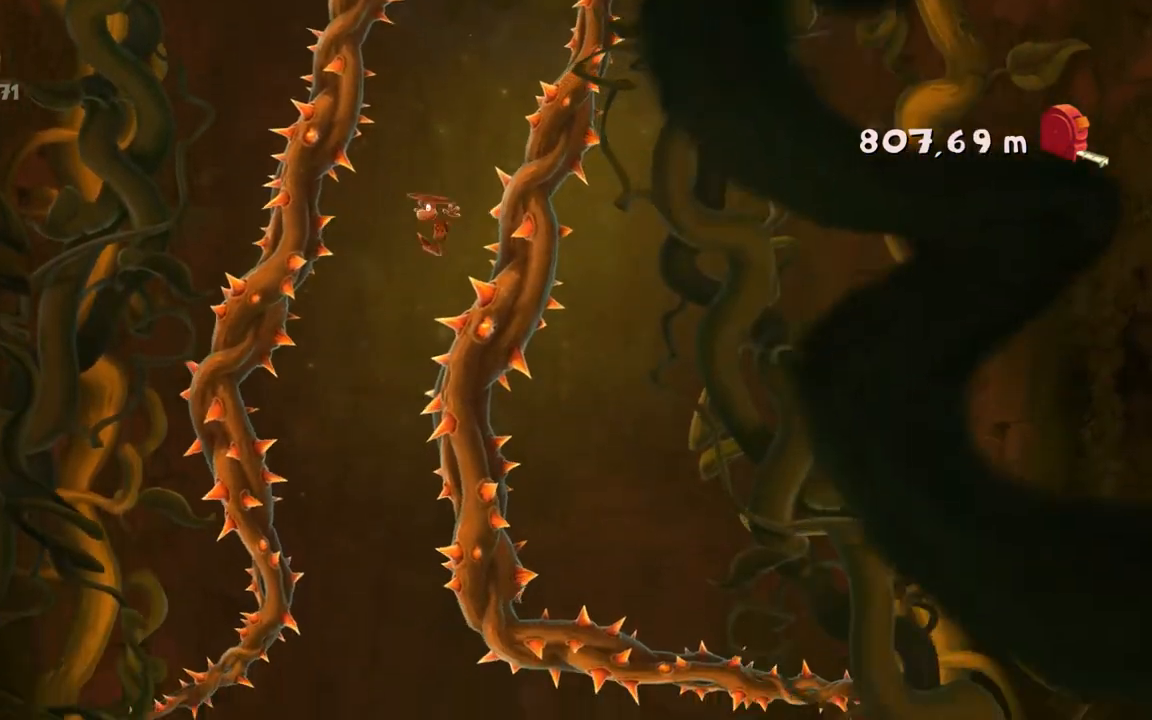
{"buttons": ["L2"], "left_stick": "center", "events": [[34, "left_stick", "center"]]}